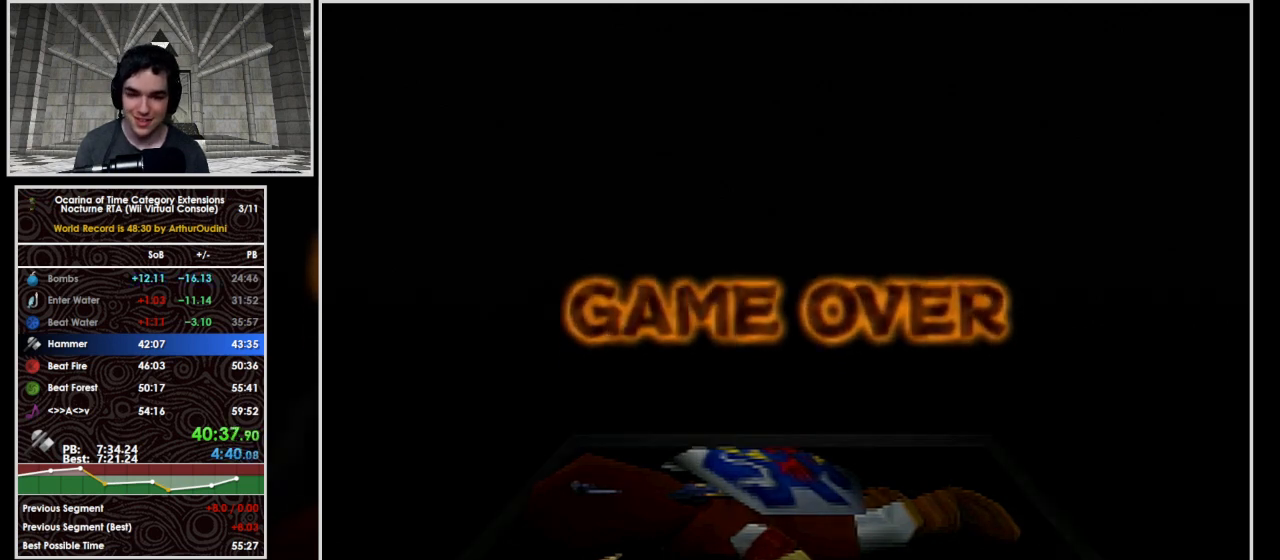
Gameplay with a controller (Nintendo layout); each line is a JSON object with the inputs held at the frame after it. "button_events" lists button changes between this image and that frame as [ms after this image, input, new state], when the widget could be followed in between (sticks are given only as held states). Not read: L3 R3.
{"buttons": [], "left_stick": "right", "button_events": []}
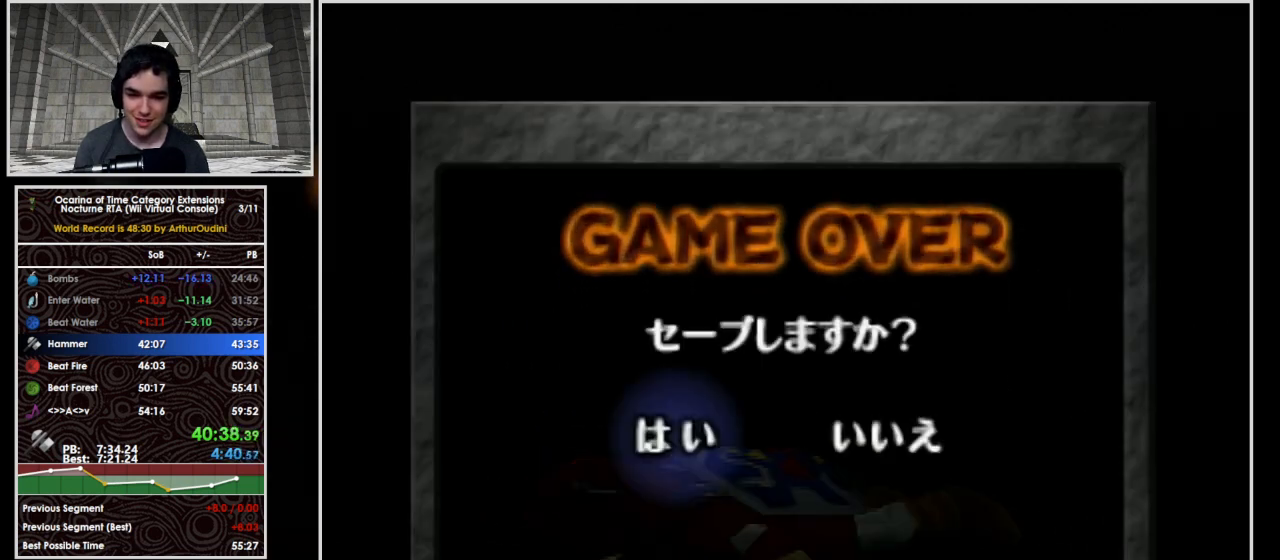
{"buttons": ["A"], "left_stick": "center", "button_events": [[300, "A", "down"], [367, "A", "up"], [433, "A", "down"]]}
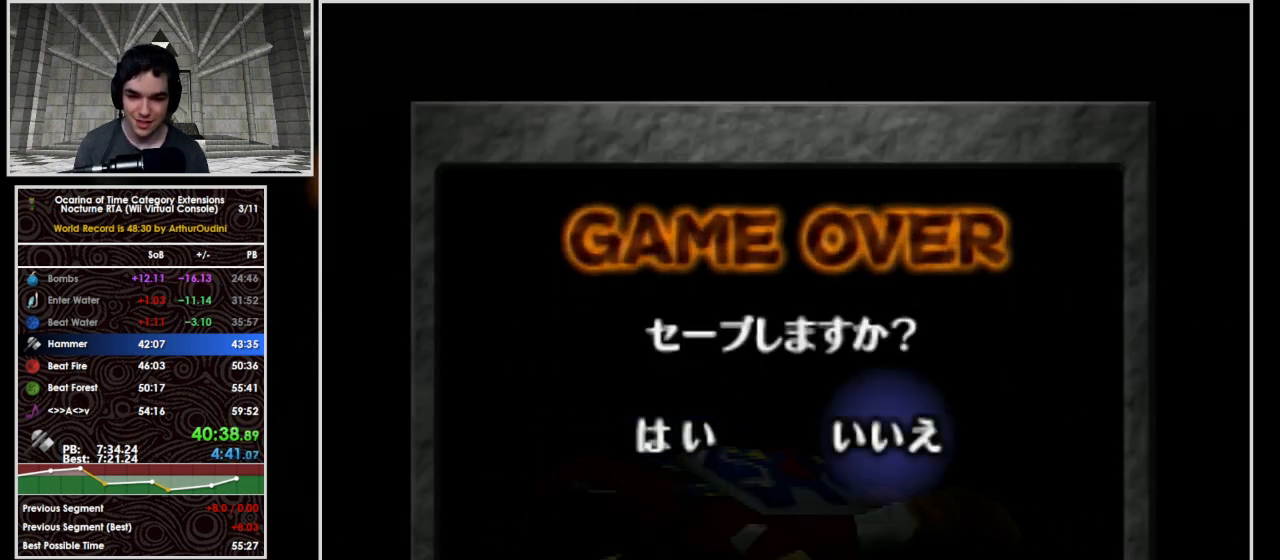
{"buttons": [], "left_stick": "center", "button_events": [[67, "A", "up"]]}
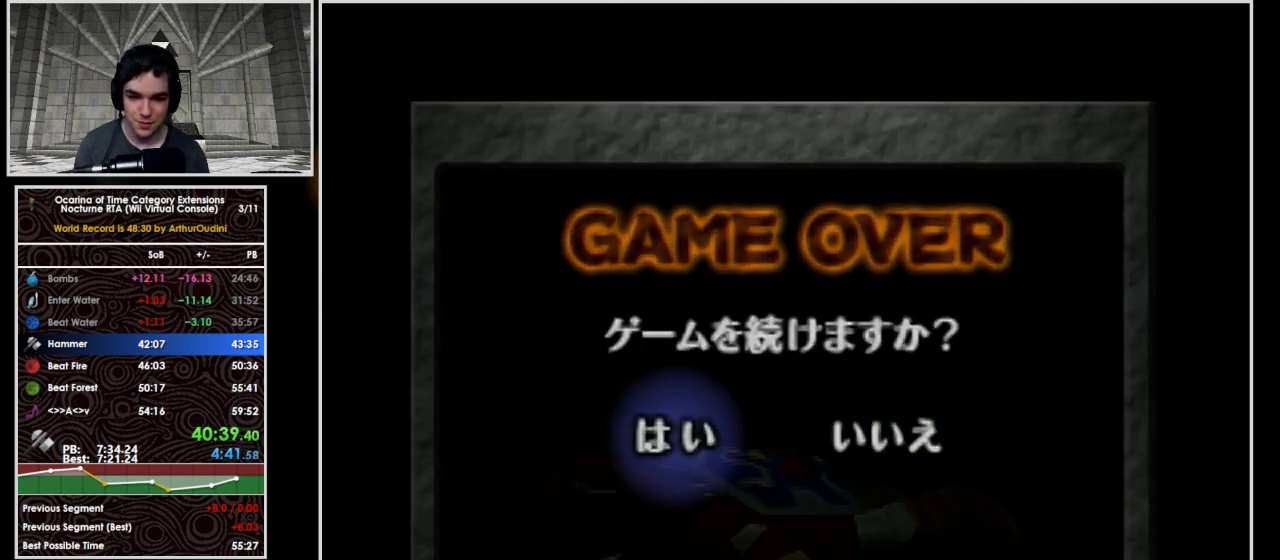
{"buttons": [], "left_stick": "center", "button_events": []}
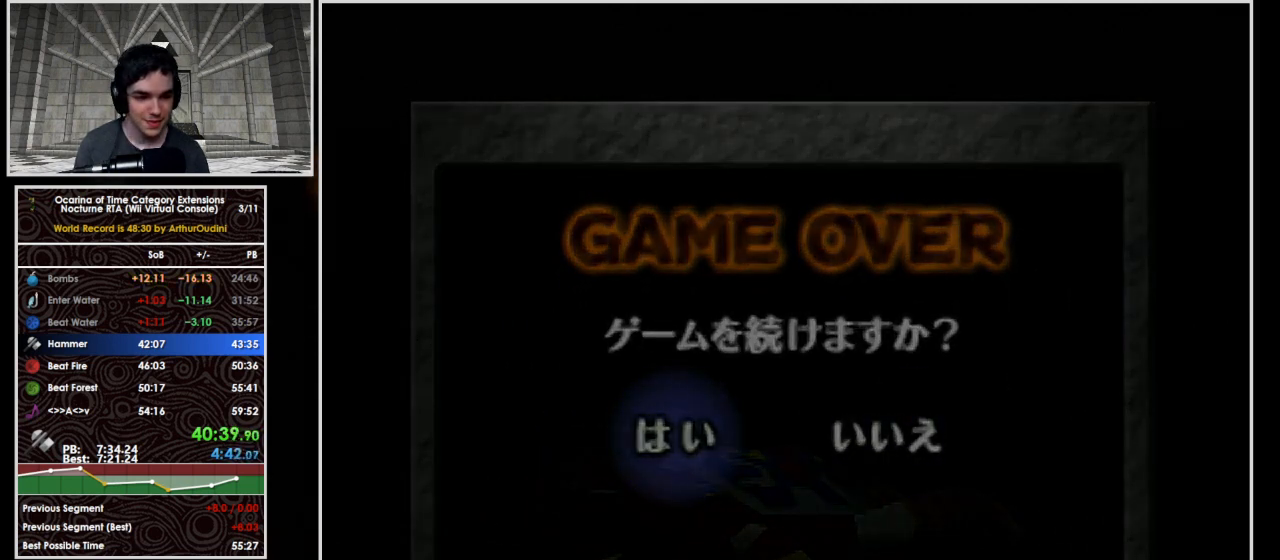
{"buttons": [], "left_stick": "center", "button_events": []}
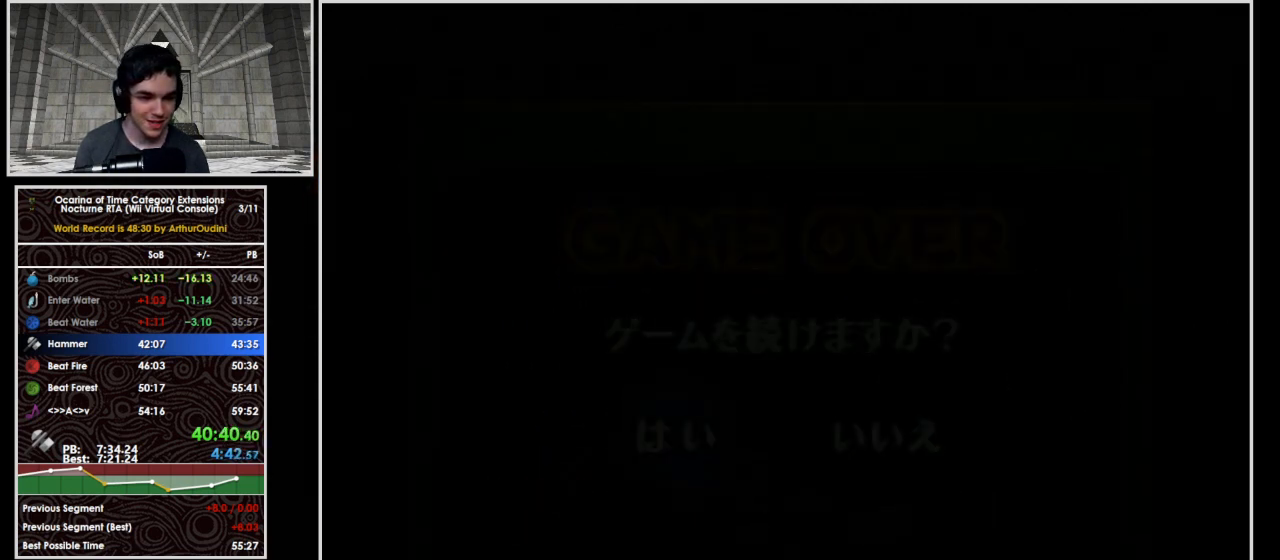
{"buttons": [], "left_stick": "center", "button_events": []}
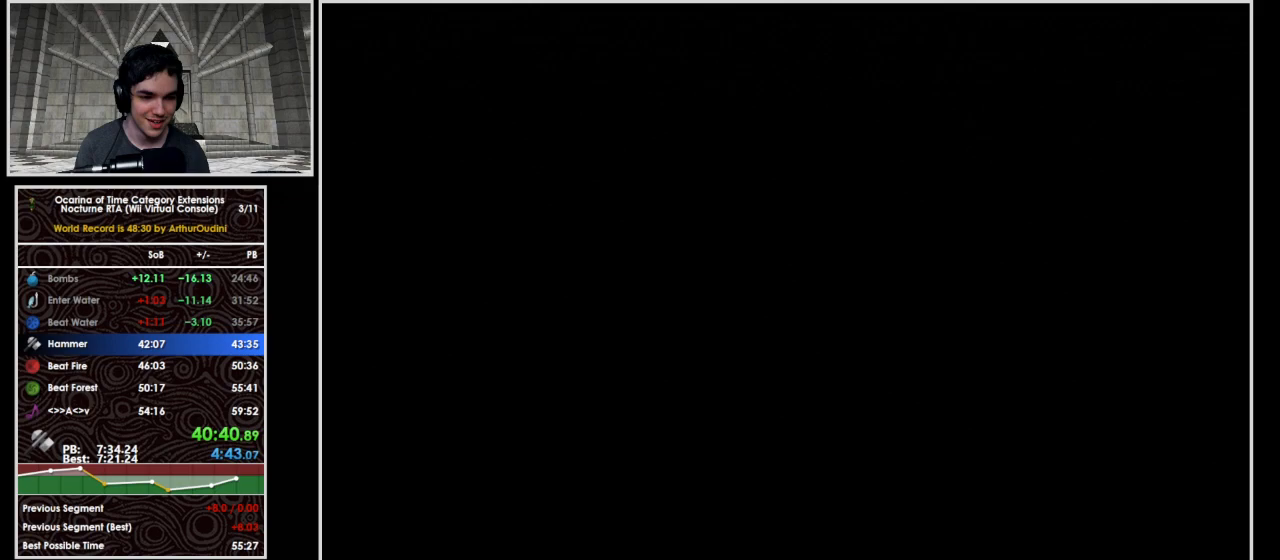
{"buttons": [], "left_stick": "center", "button_events": []}
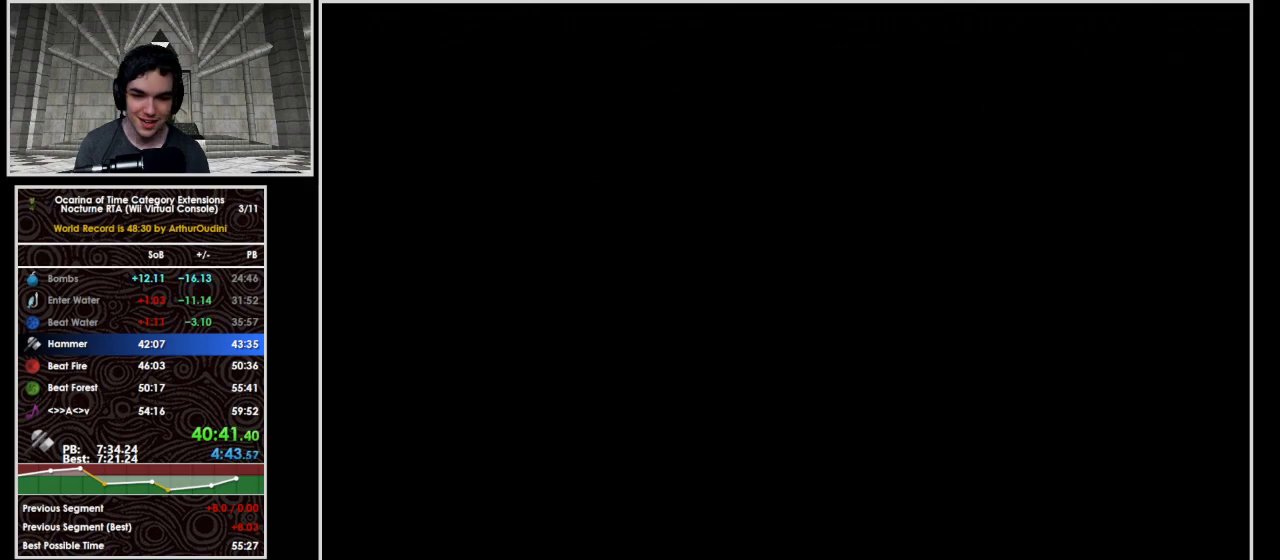
{"buttons": ["L1"], "left_stick": "center", "button_events": [[167, "L1", "down"]]}
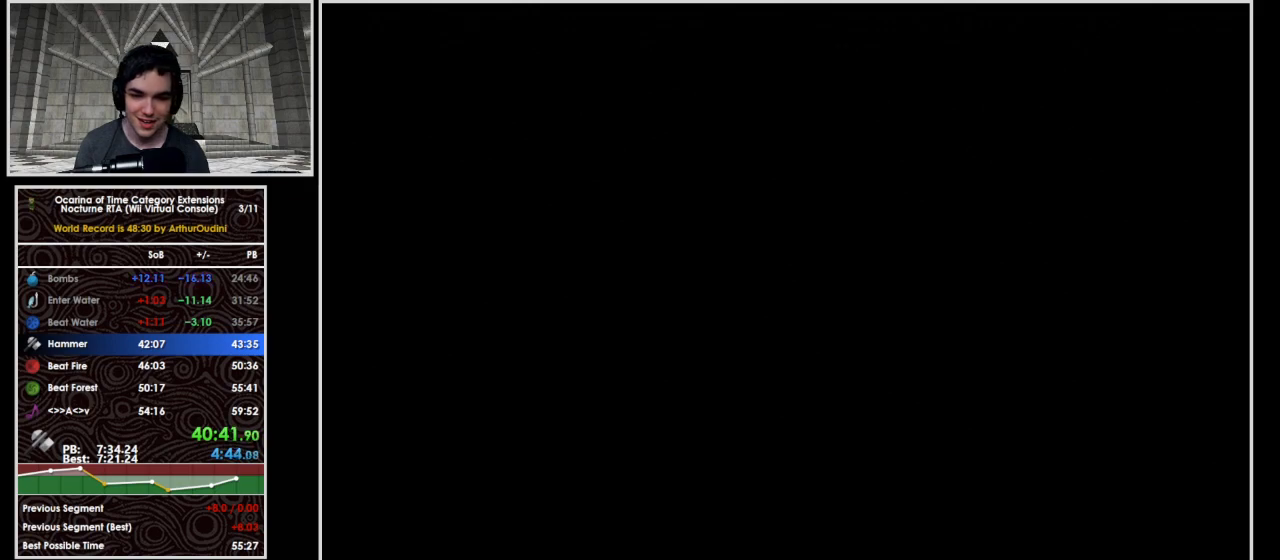
{"buttons": ["L1"], "left_stick": "center", "button_events": []}
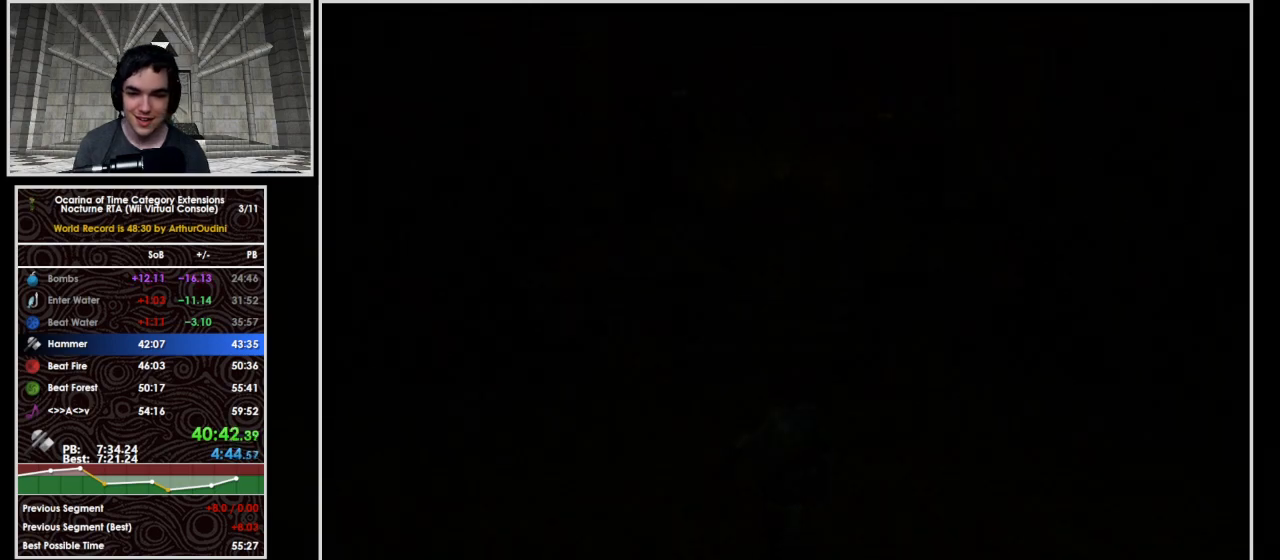
{"buttons": [], "left_stick": "up", "button_events": [[467, "L1", "up"]]}
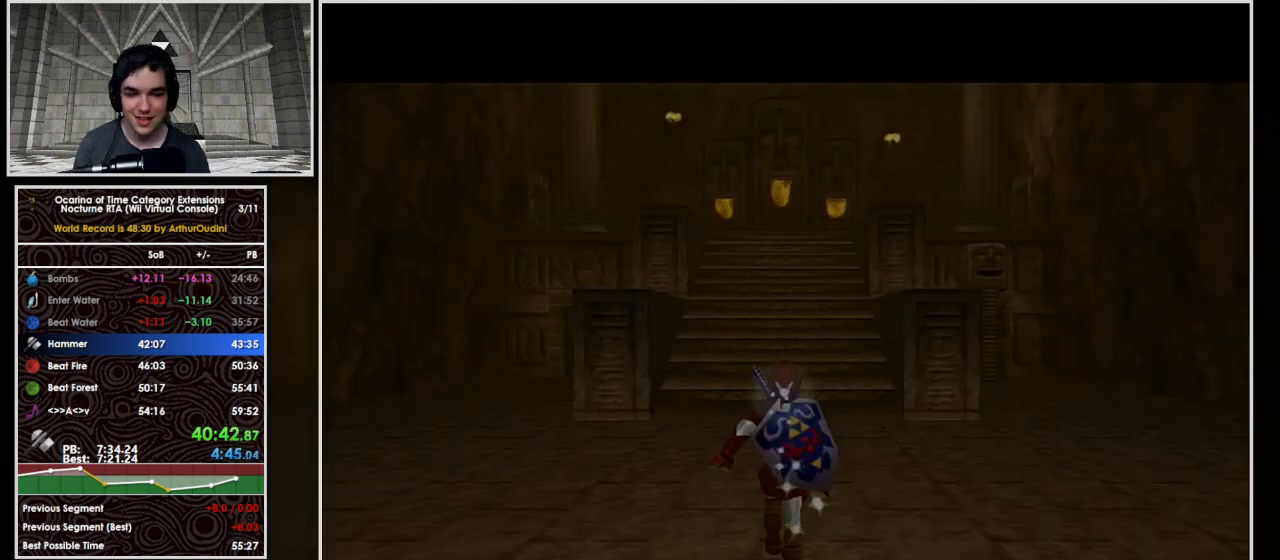
{"buttons": ["A"], "left_stick": "up", "button_events": [[167, "A", "down"]]}
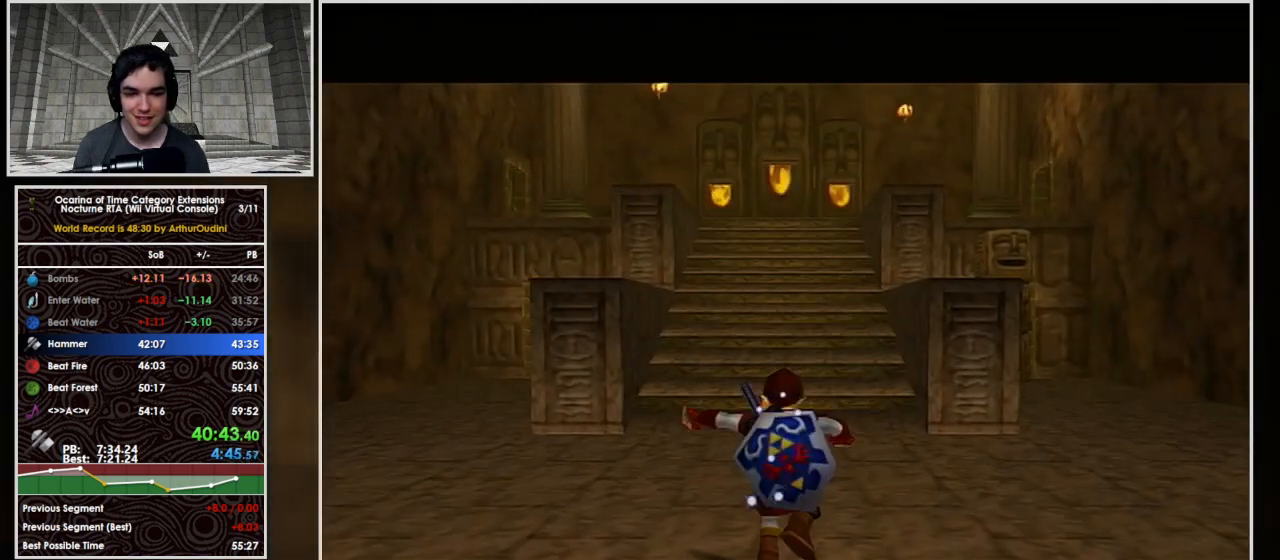
{"buttons": ["A"], "left_stick": "up", "button_events": [[400, "A", "up"], [500, "A", "down"]]}
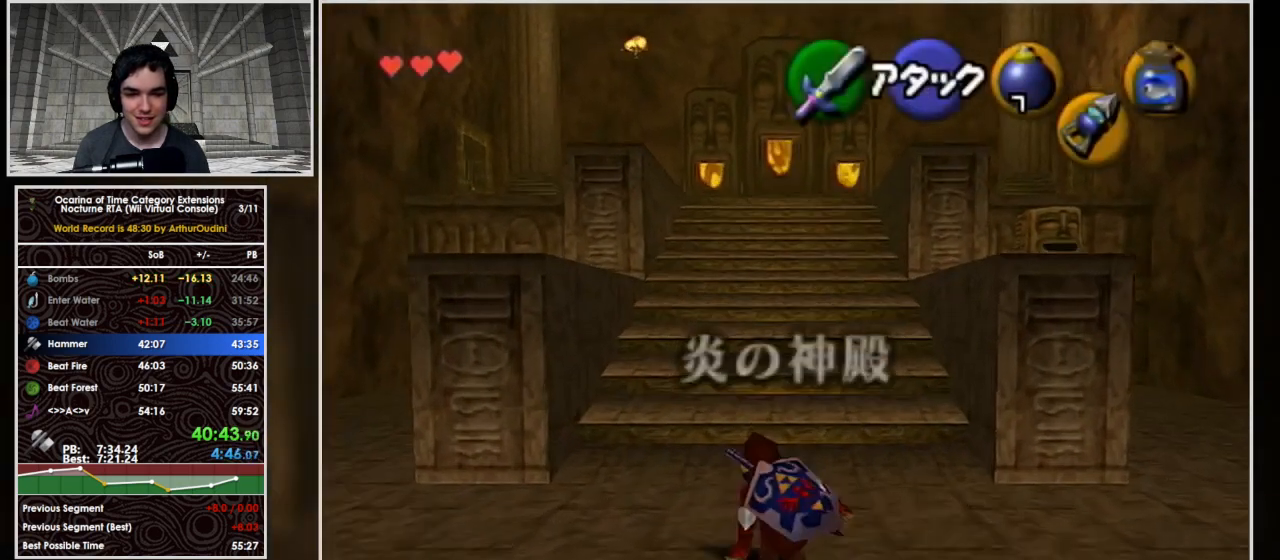
{"buttons": ["A"], "left_stick": "up", "button_events": []}
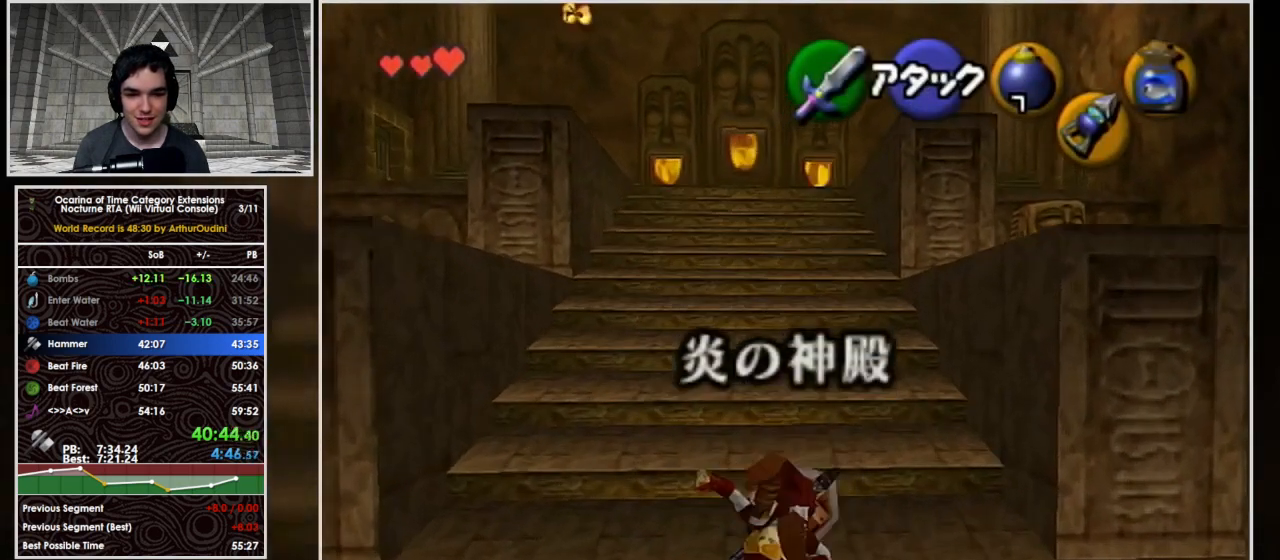
{"buttons": ["A"], "left_stick": "up", "button_events": [[200, "A", "up"], [333, "A", "down"]]}
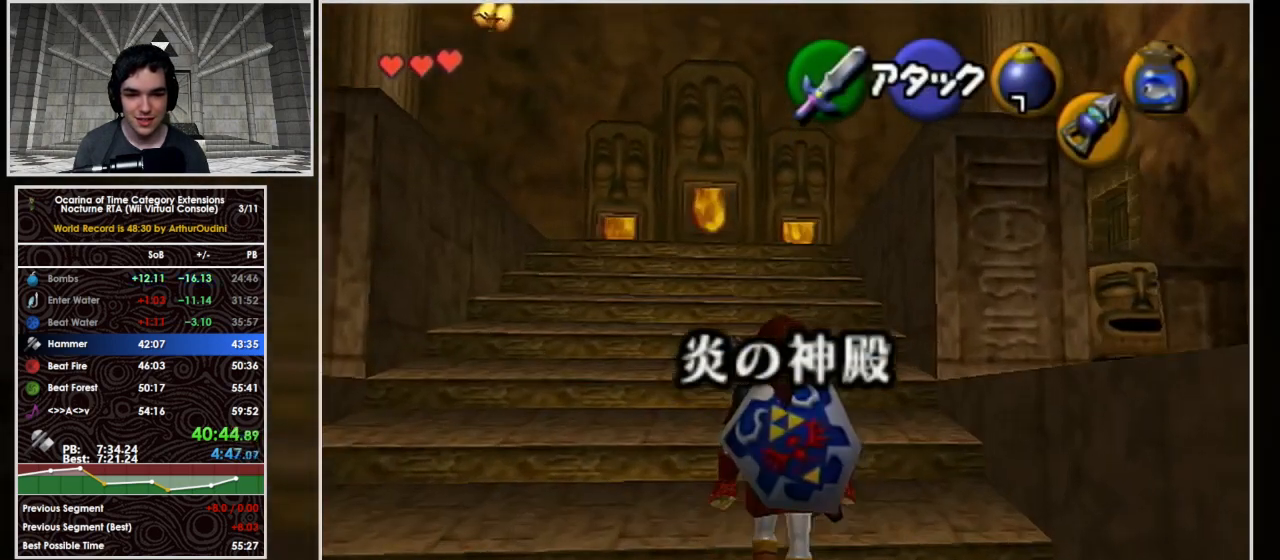
{"buttons": ["A"], "left_stick": "up", "button_events": []}
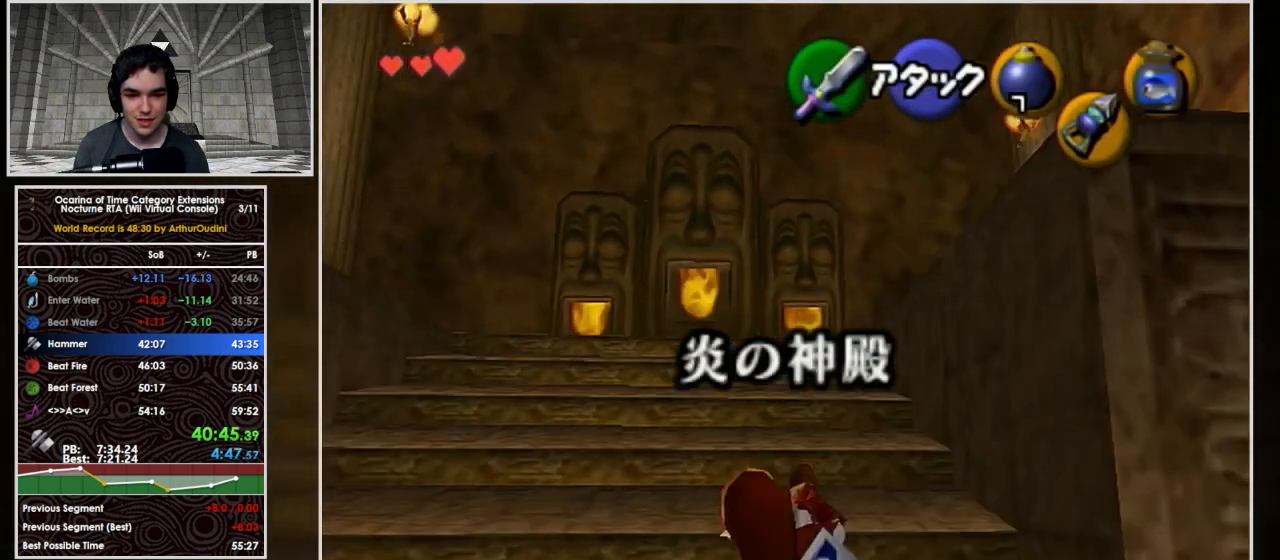
{"buttons": ["A"], "left_stick": "up-right", "button_events": [[67, "A", "up"], [233, "A", "down"]]}
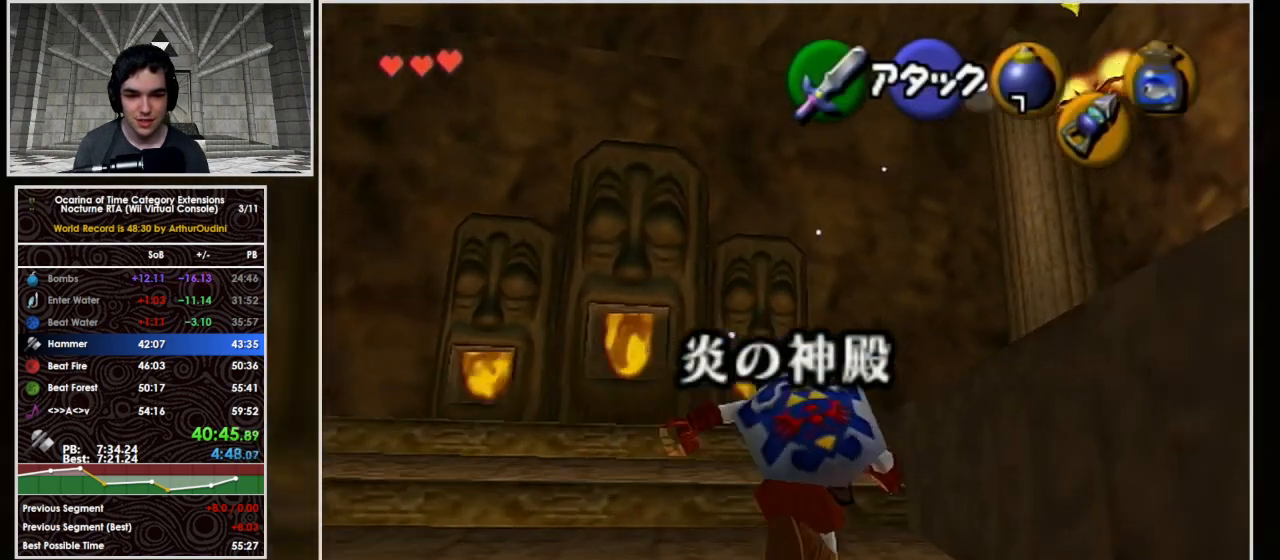
{"buttons": [], "left_stick": "up-right", "button_events": [[500, "A", "up"]]}
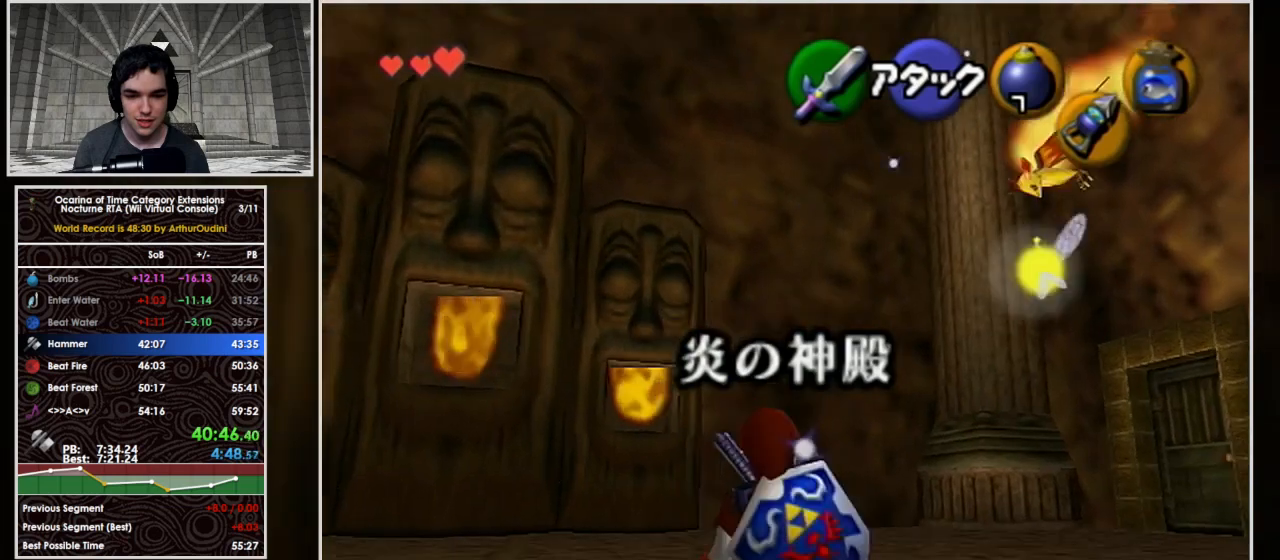
{"buttons": ["A"], "left_stick": "up-right", "button_events": [[133, "A", "down"]]}
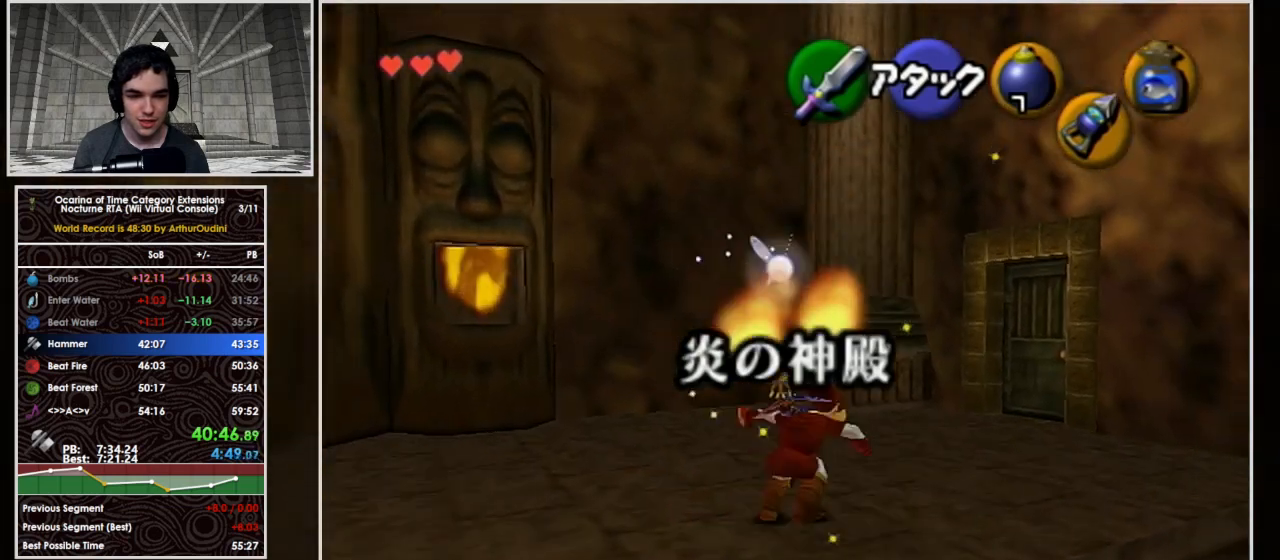
{"buttons": ["A", "X", "Y"], "left_stick": "up-right", "button_events": [[333, "A", "up"], [433, "Y", "down"], [467, "A", "down"], [467, "X", "down"]]}
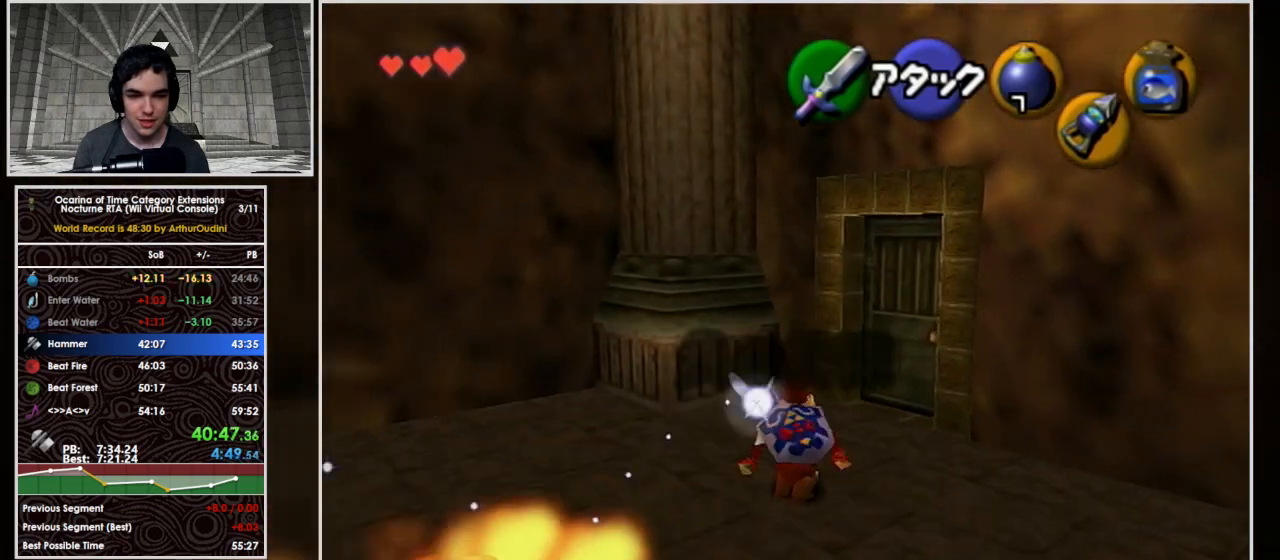
{"buttons": ["A"], "left_stick": "up-right", "button_events": [[67, "Y", "up"], [133, "A", "up"], [167, "X", "up"], [433, "A", "down"]]}
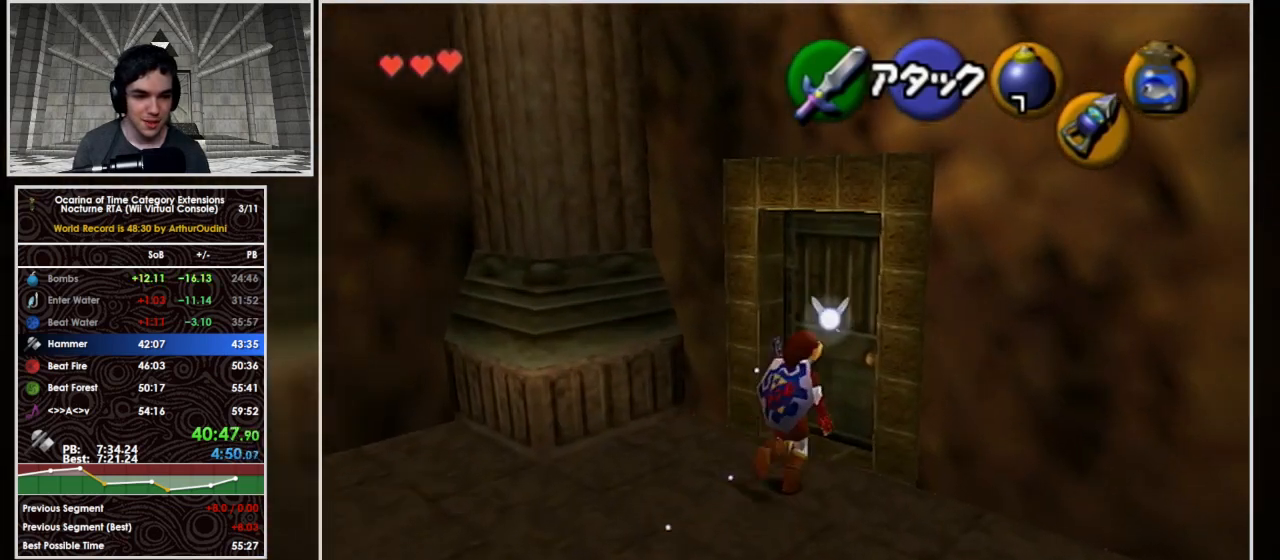
{"buttons": [], "left_stick": "center", "button_events": [[167, "A", "up"]]}
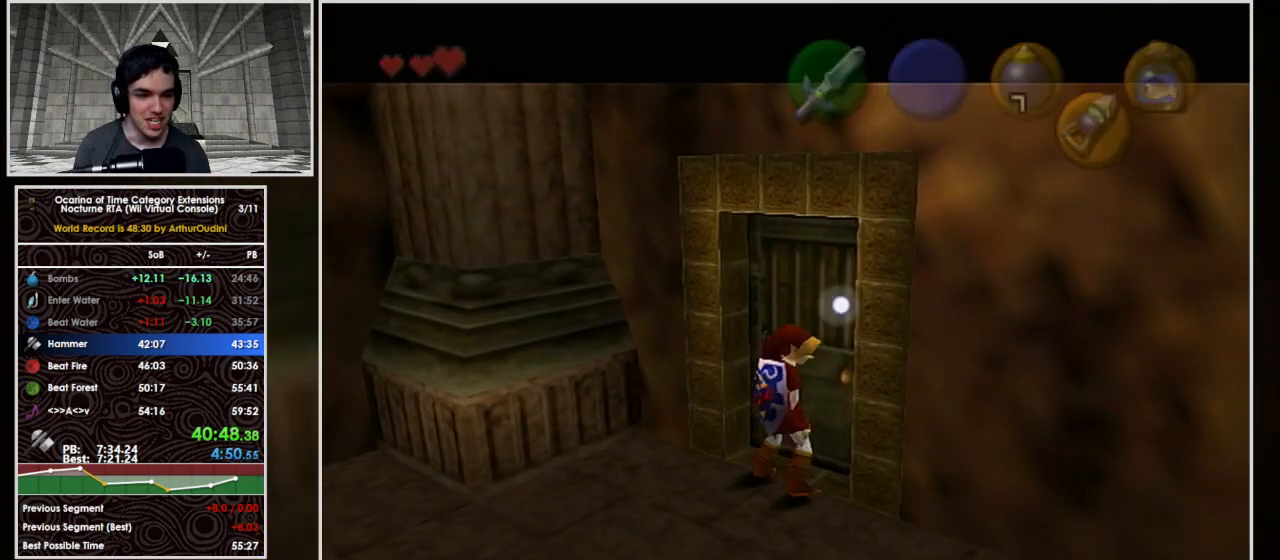
{"buttons": ["L1"], "left_stick": "center", "button_events": [[33, "L1", "down"]]}
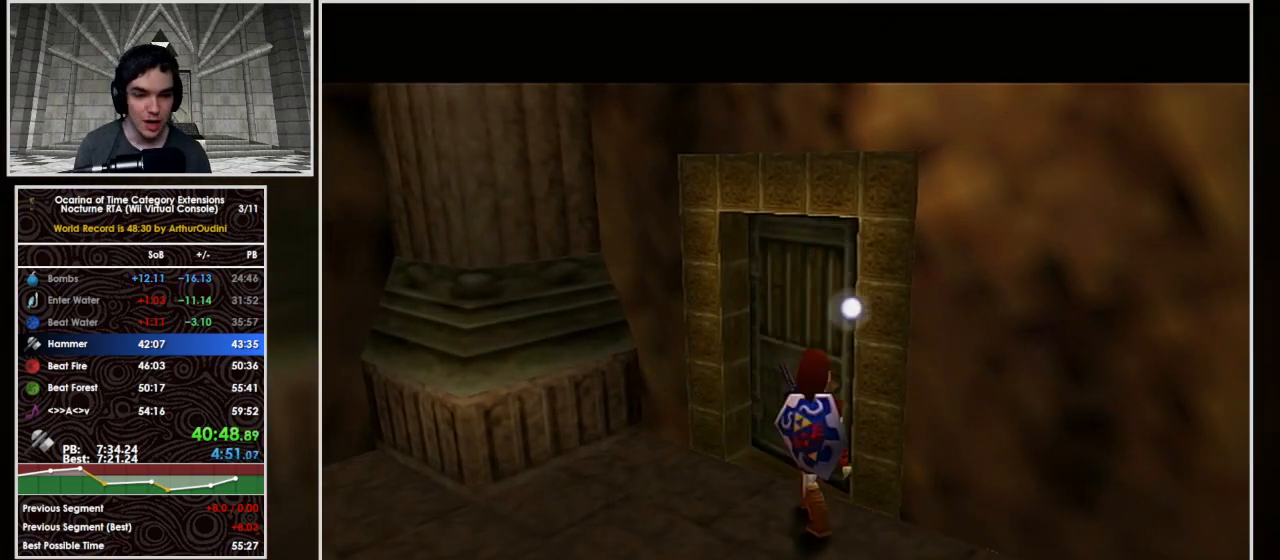
{"buttons": ["L1"], "left_stick": "center", "button_events": []}
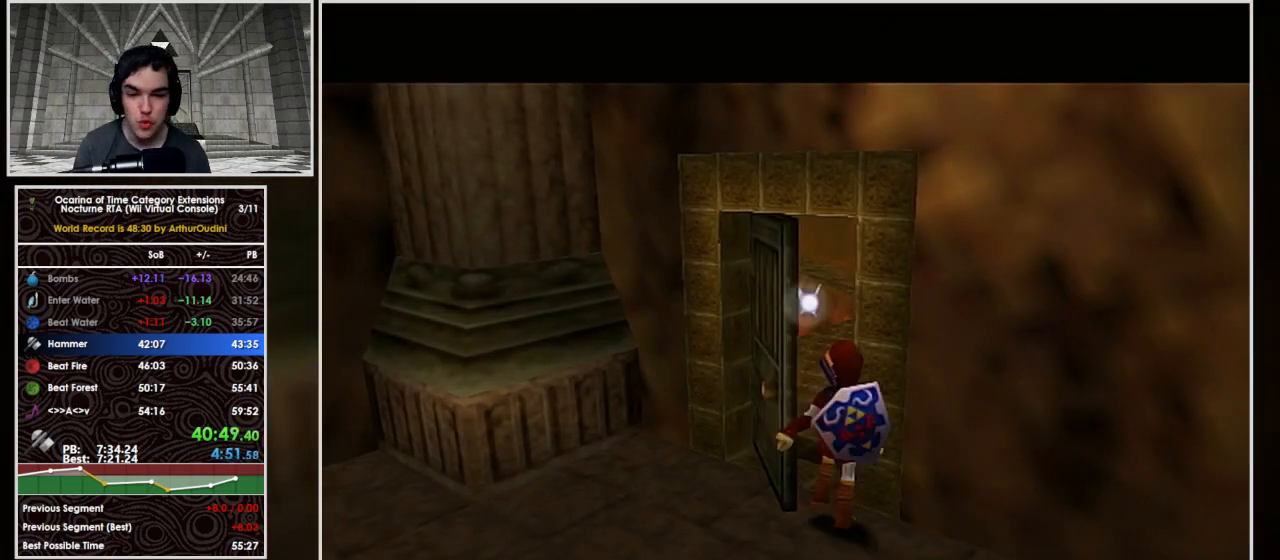
{"buttons": ["L1"], "left_stick": "center", "button_events": []}
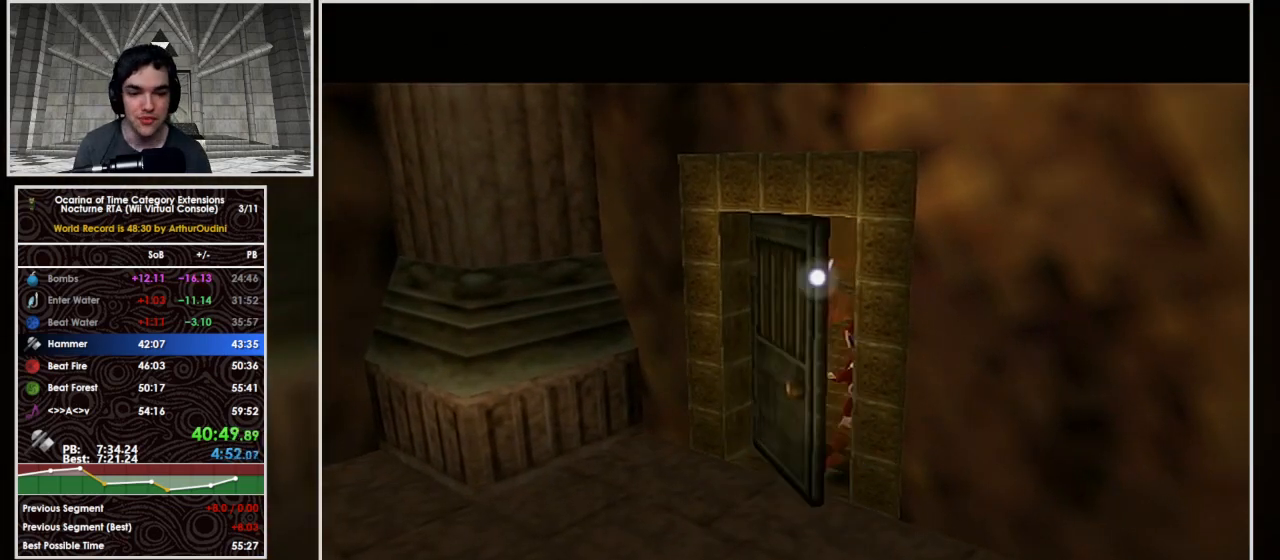
{"buttons": ["L1"], "left_stick": "center", "button_events": []}
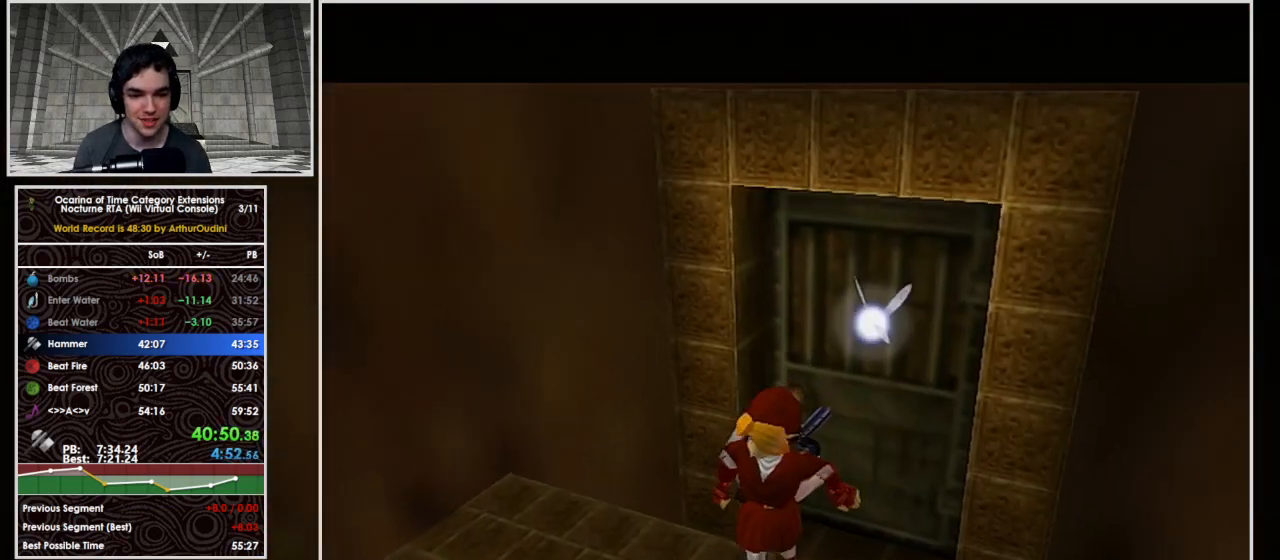
{"buttons": [], "left_stick": "up", "button_events": [[467, "L1", "up"]]}
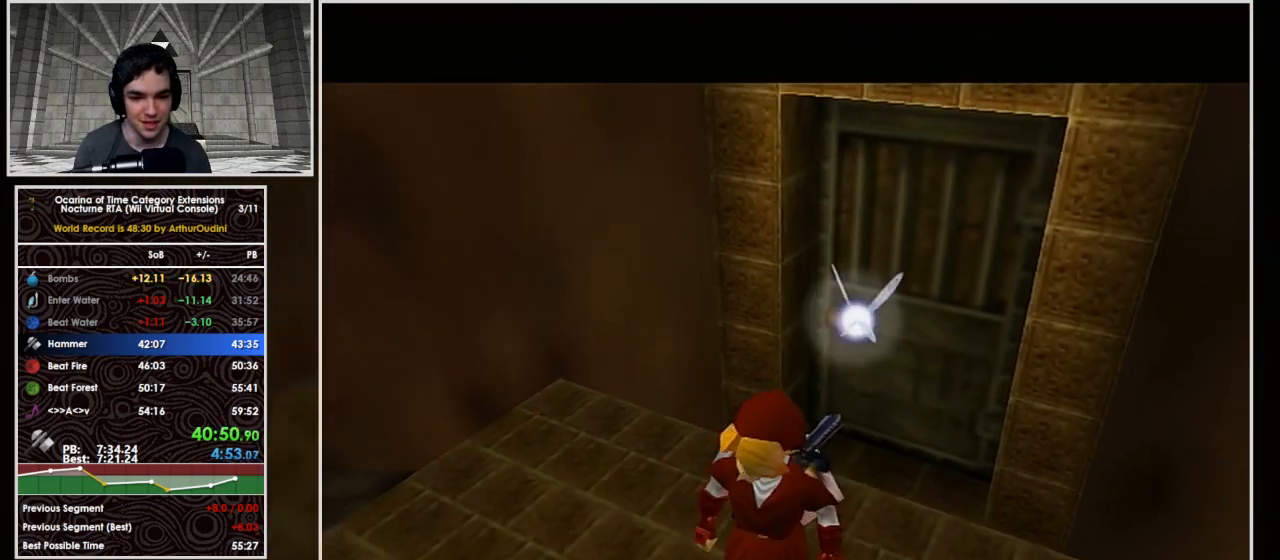
{"buttons": [], "left_stick": "up", "button_events": []}
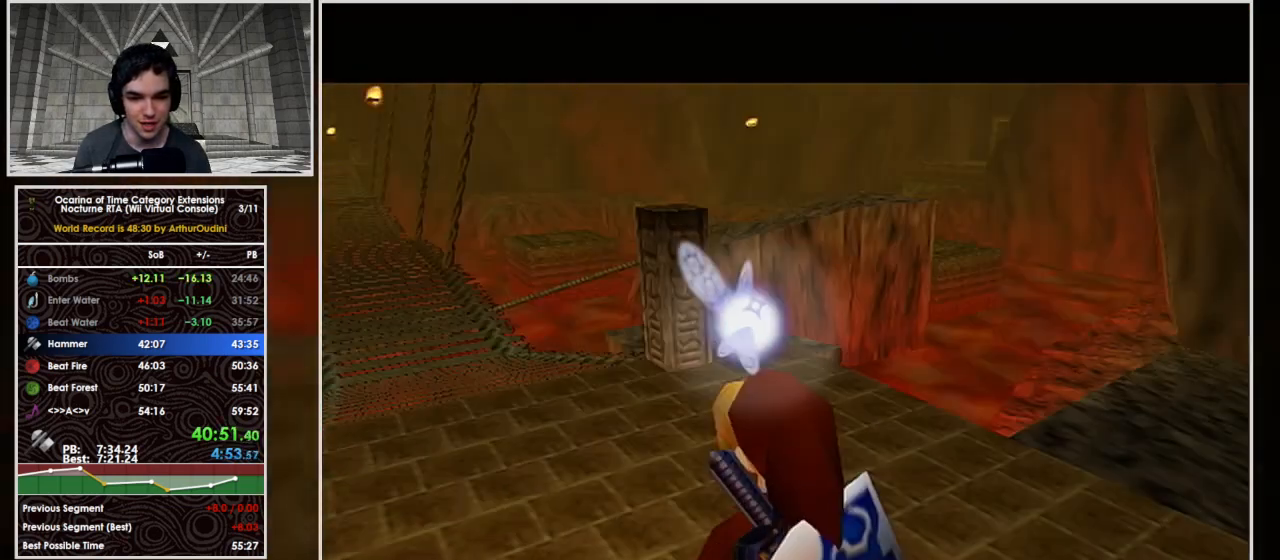
{"buttons": ["A"], "left_stick": "up", "button_events": [[233, "A", "down"]]}